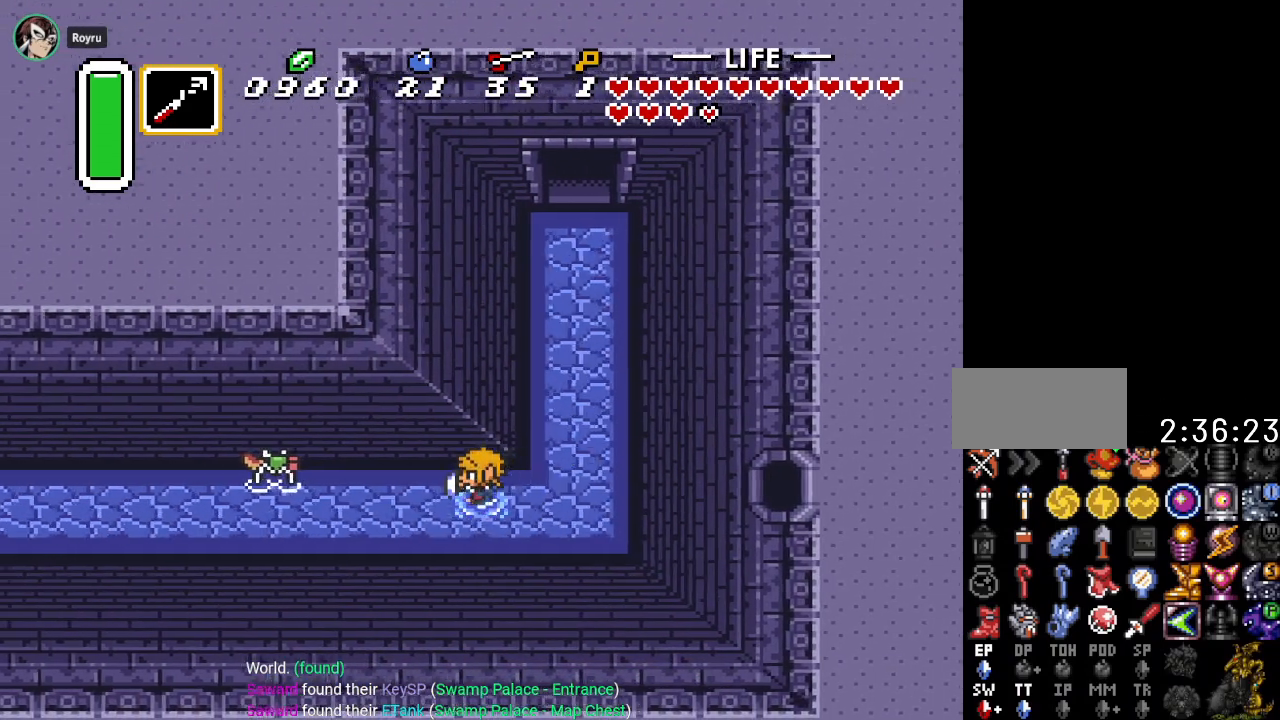
Gameplay with a controller (Nintendo layout); each line is a JSON object with the inputs held at the frame after it. "events" lists button and stick changes between this image and that frame as [ms after this image, input, new state], when the widget could be followed in between. Not read: L3 R3.
{"buttons": ["DPAD_DOWN", "DPAD_LEFT"], "events": [[17, "Y", "down"], [167, "Y", "up"], [384, "DPAD_DOWN", "down"]]}
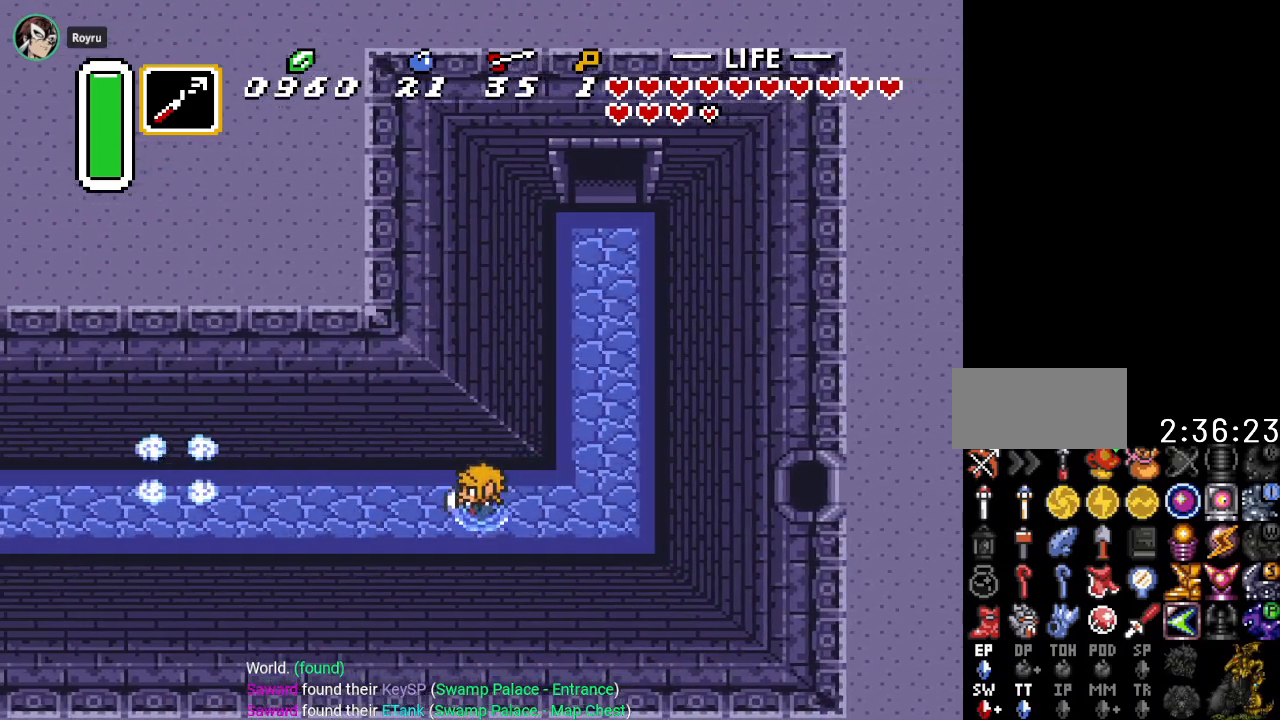
{"buttons": ["A", "DPAD_LEFT"], "events": [[134, "A", "down"], [134, "DPAD_DOWN", "up"]]}
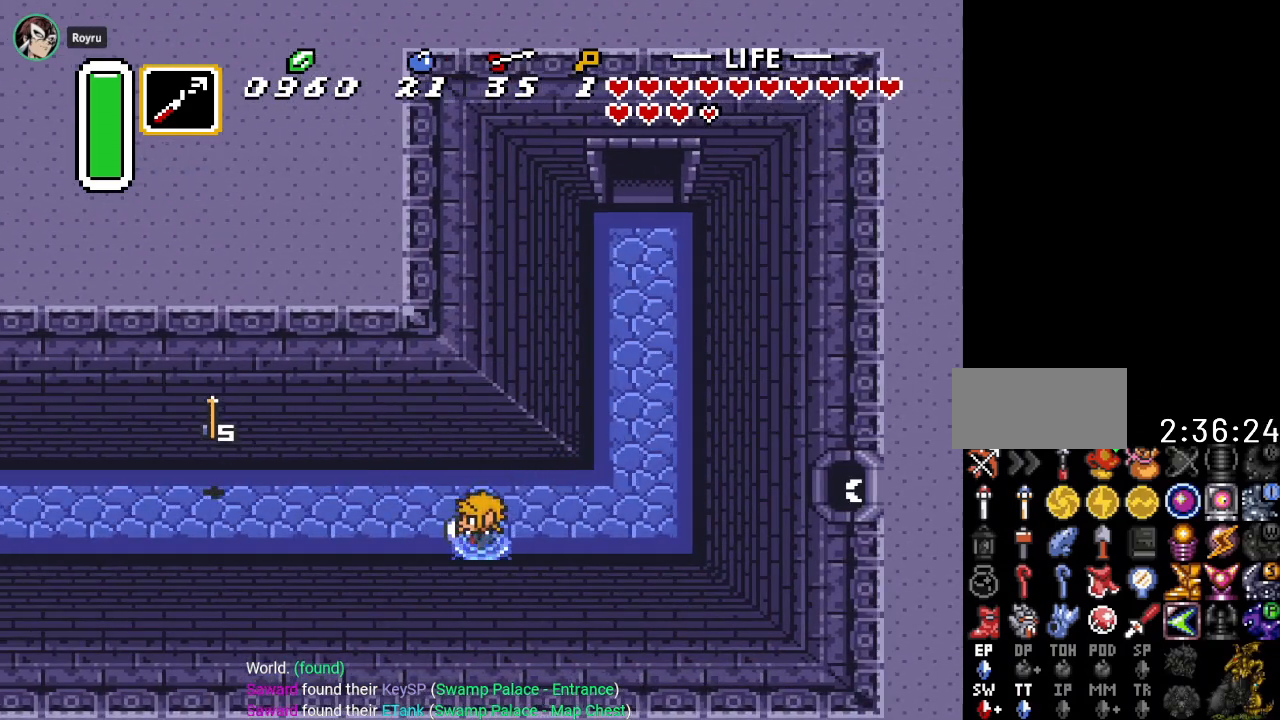
{"buttons": ["A"], "events": [[50, "DPAD_LEFT", "up"]]}
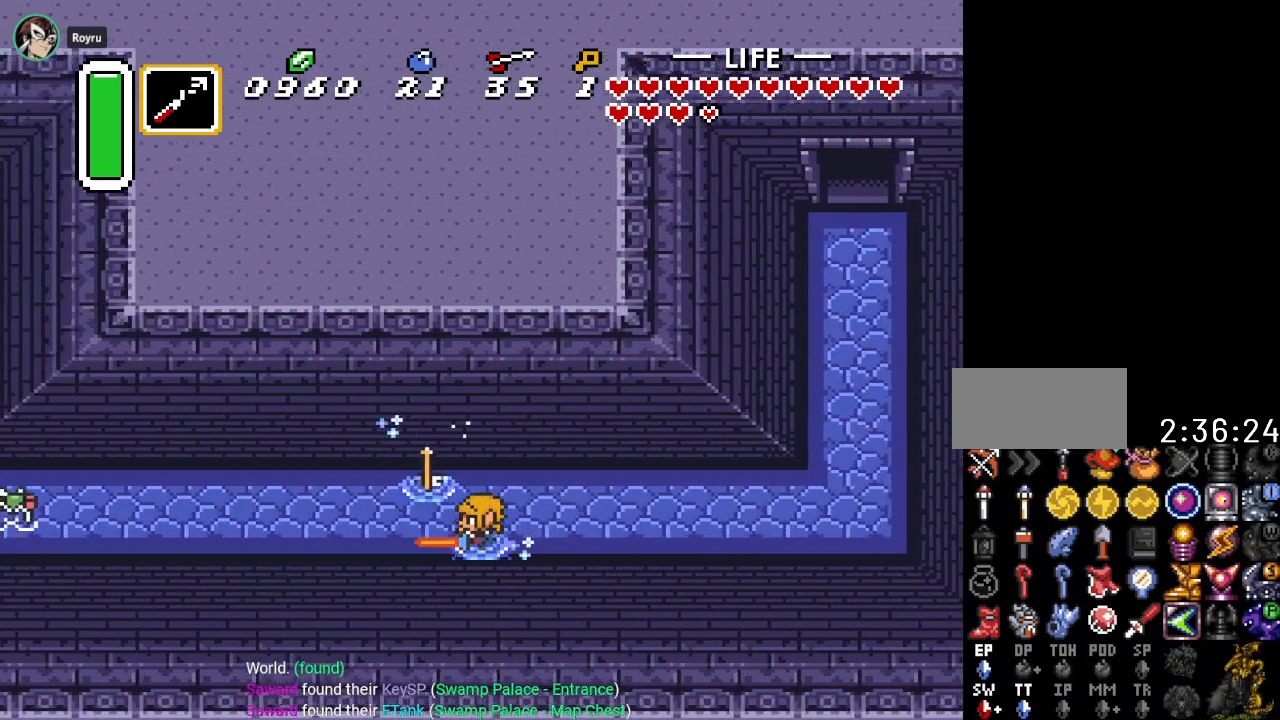
{"buttons": [], "events": [[117, "A", "up"]]}
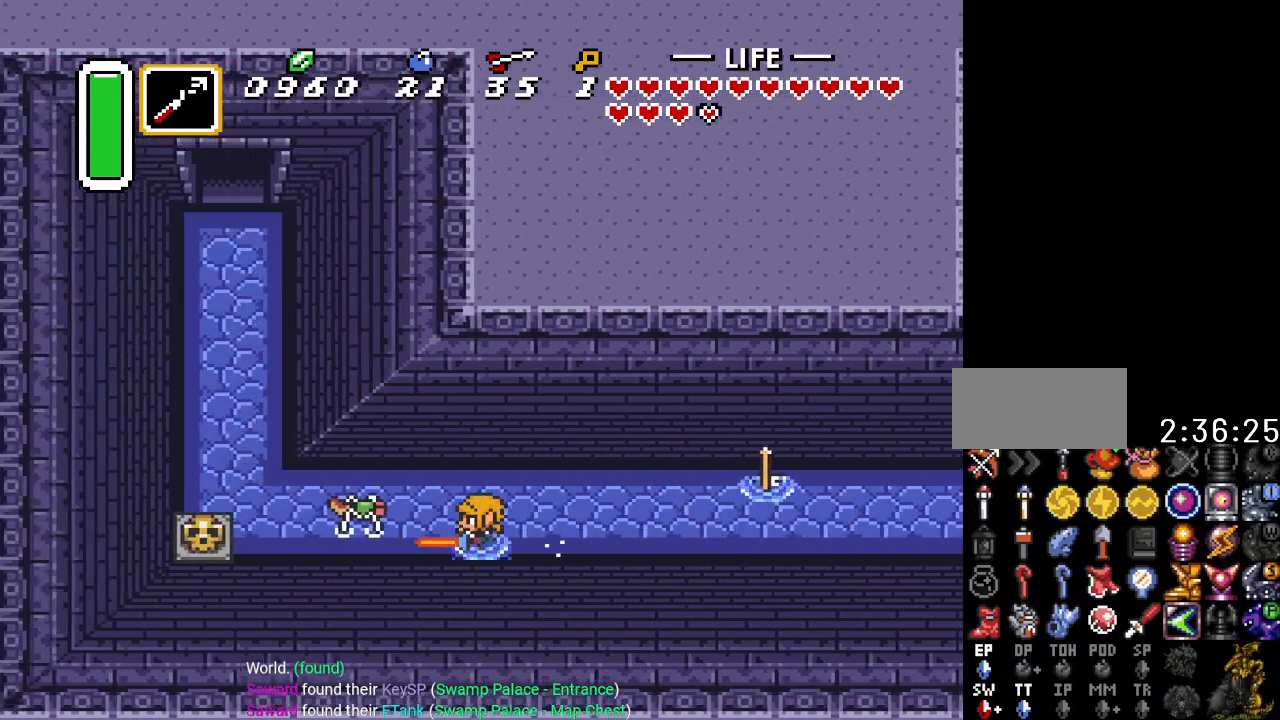
{"buttons": ["DPAD_UP", "DPAD_LEFT"], "events": [[200, "DPAD_LEFT", "down"], [234, "DPAD_UP", "down"]]}
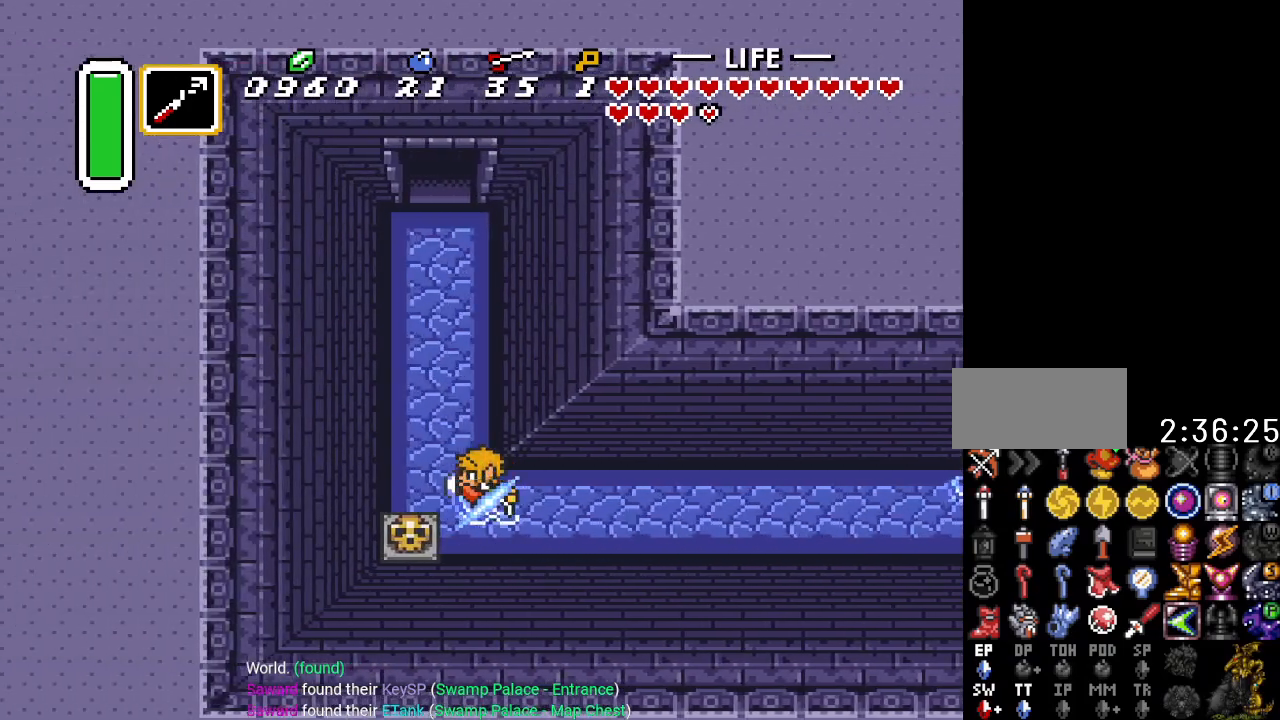
{"buttons": ["A", "DPAD_UP"], "events": [[50, "DPAD_LEFT", "up"], [117, "A", "down"]]}
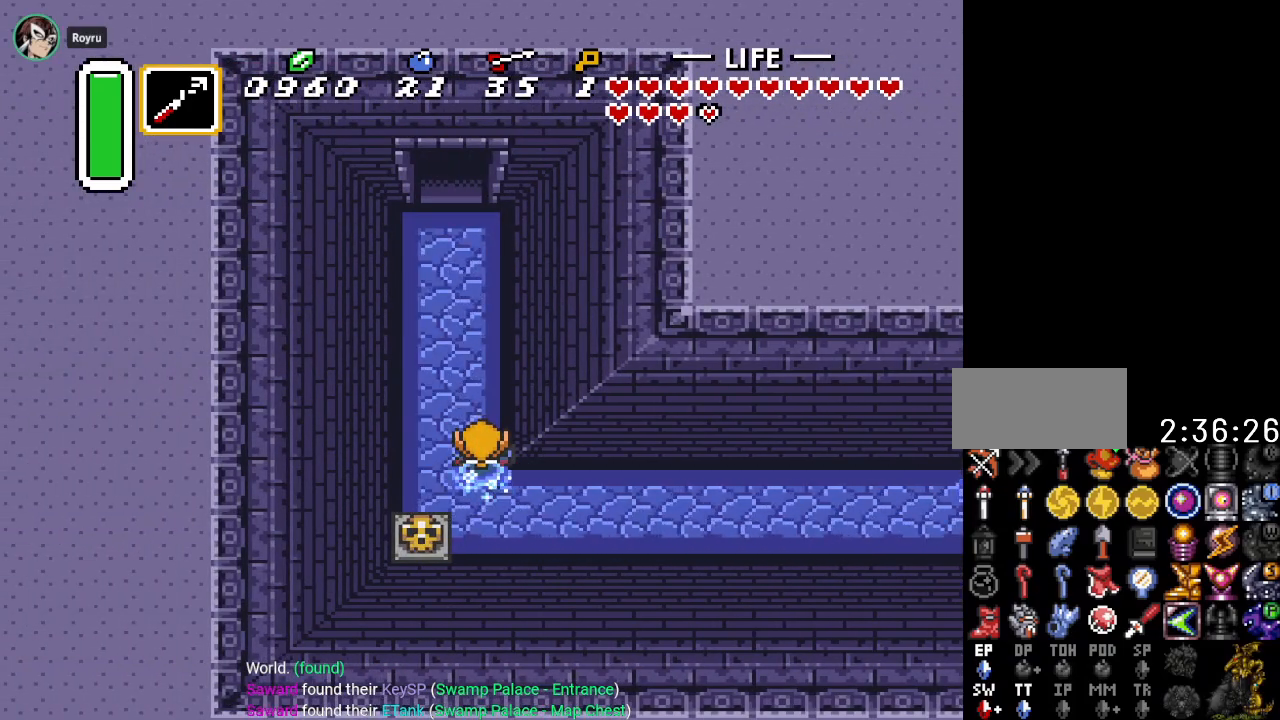
{"buttons": ["A", "DPAD_UP"], "events": []}
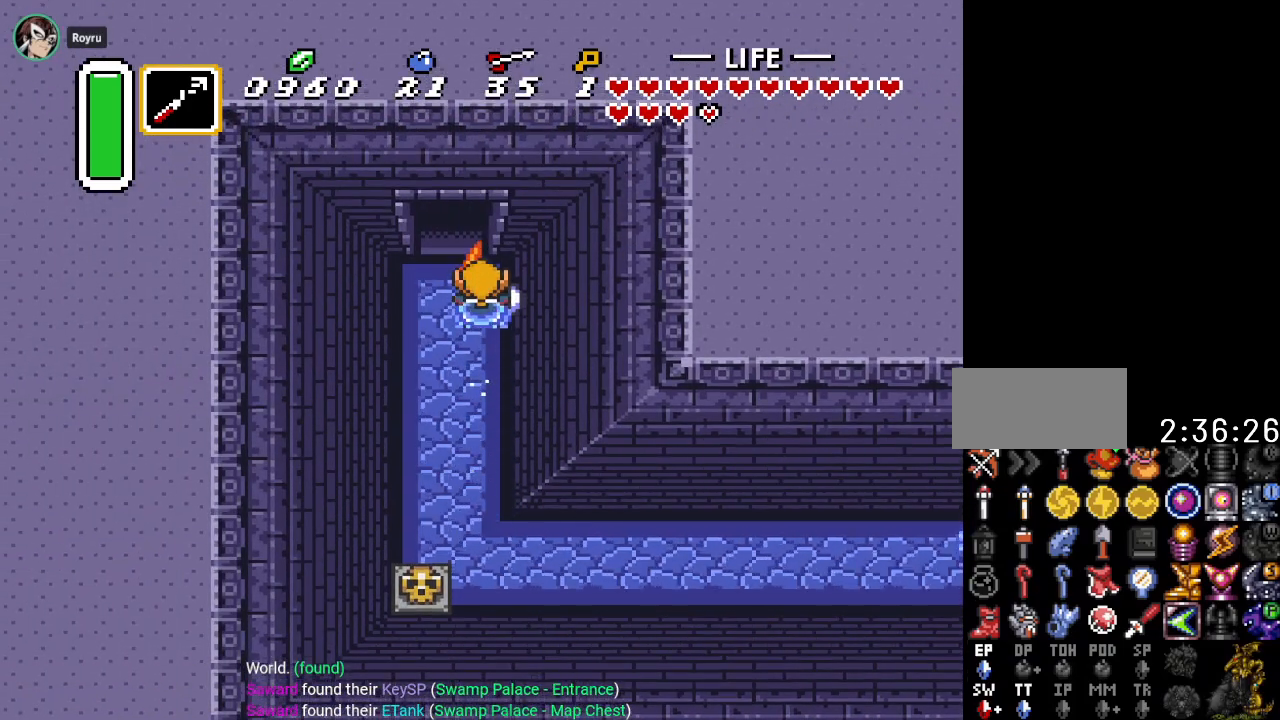
{"buttons": ["DPAD_UP"], "events": [[167, "A", "up"]]}
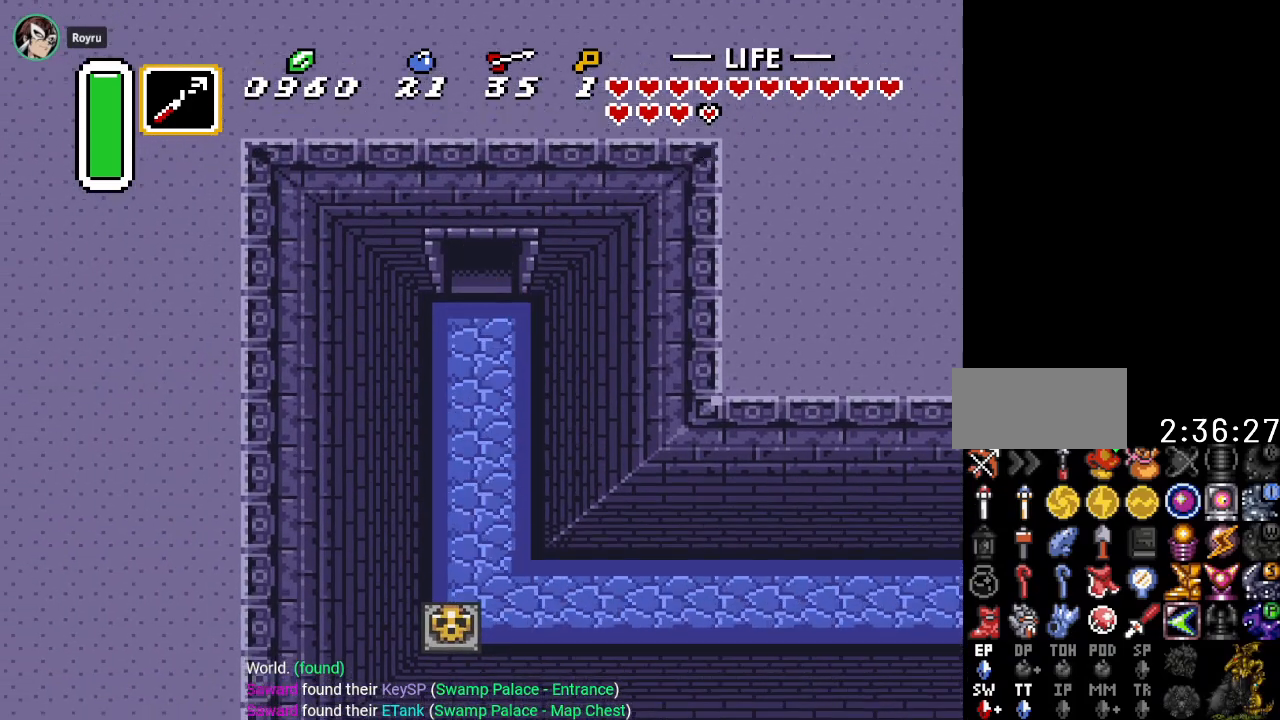
{"buttons": ["DPAD_UP", "DPAD_RIGHT"], "events": [[434, "DPAD_RIGHT", "down"]]}
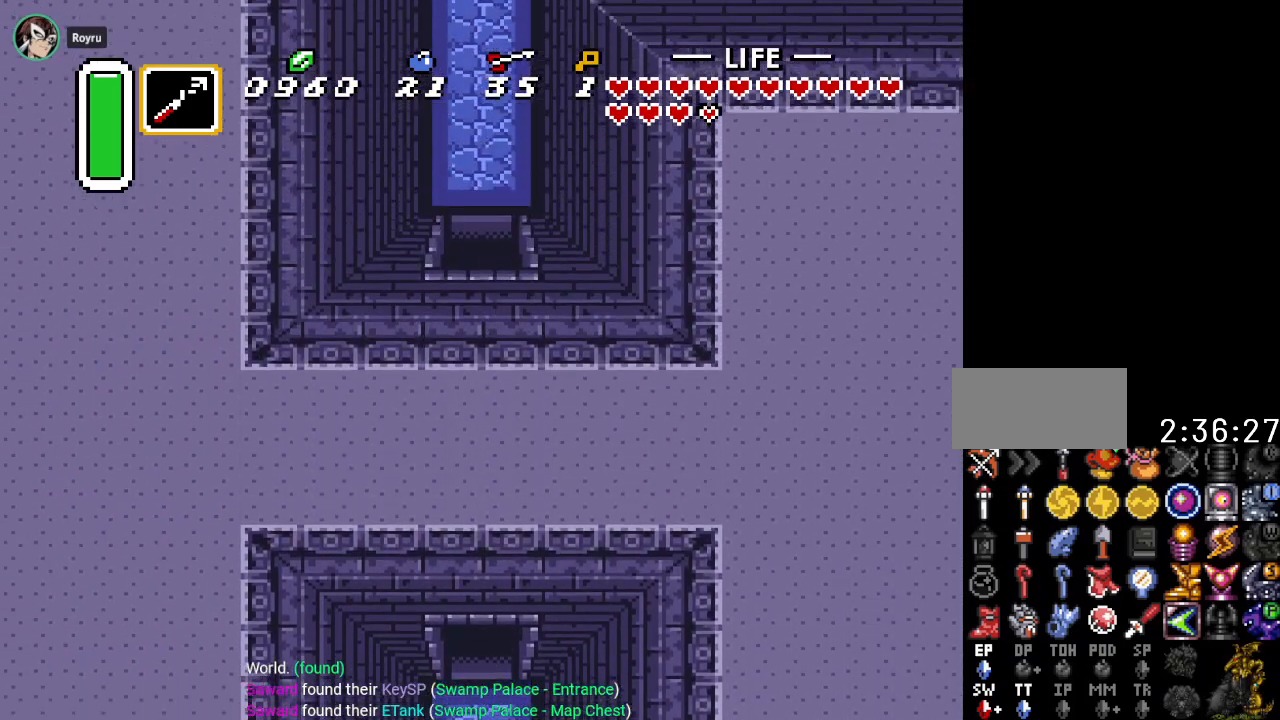
{"buttons": ["DPAD_UP", "DPAD_RIGHT"], "events": []}
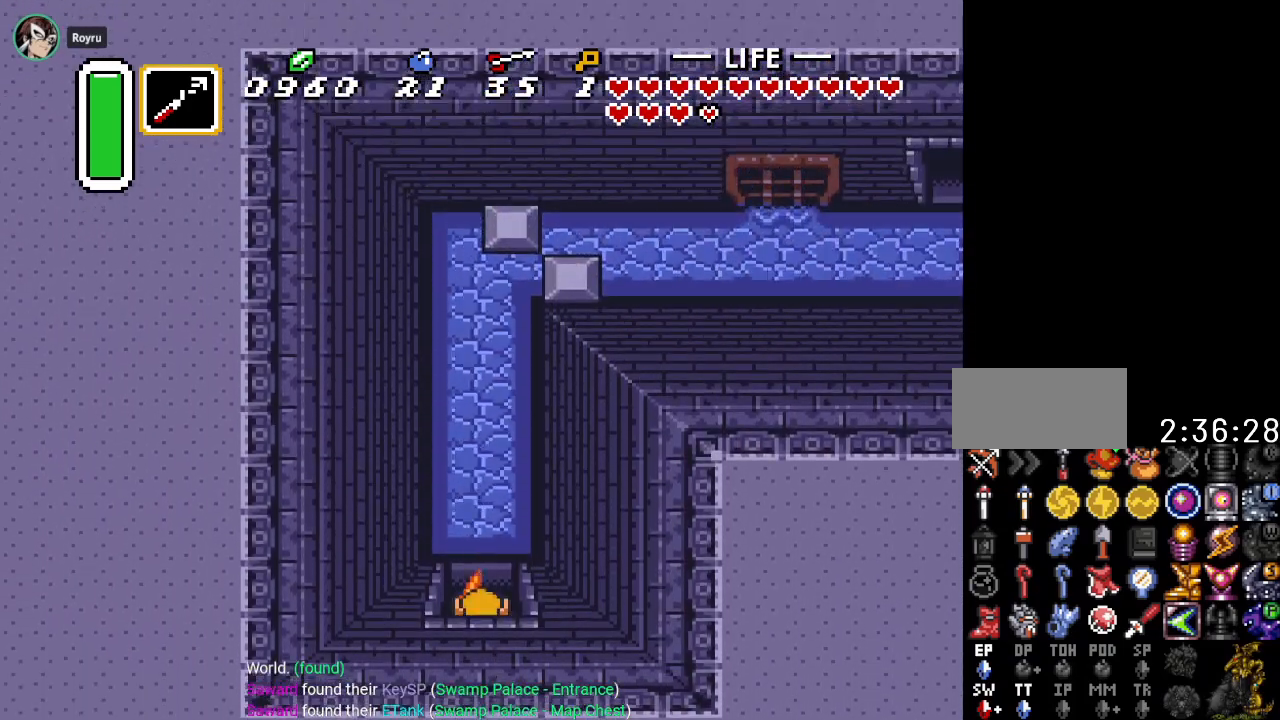
{"buttons": ["DPAD_UP"], "events": [[484, "DPAD_RIGHT", "up"]]}
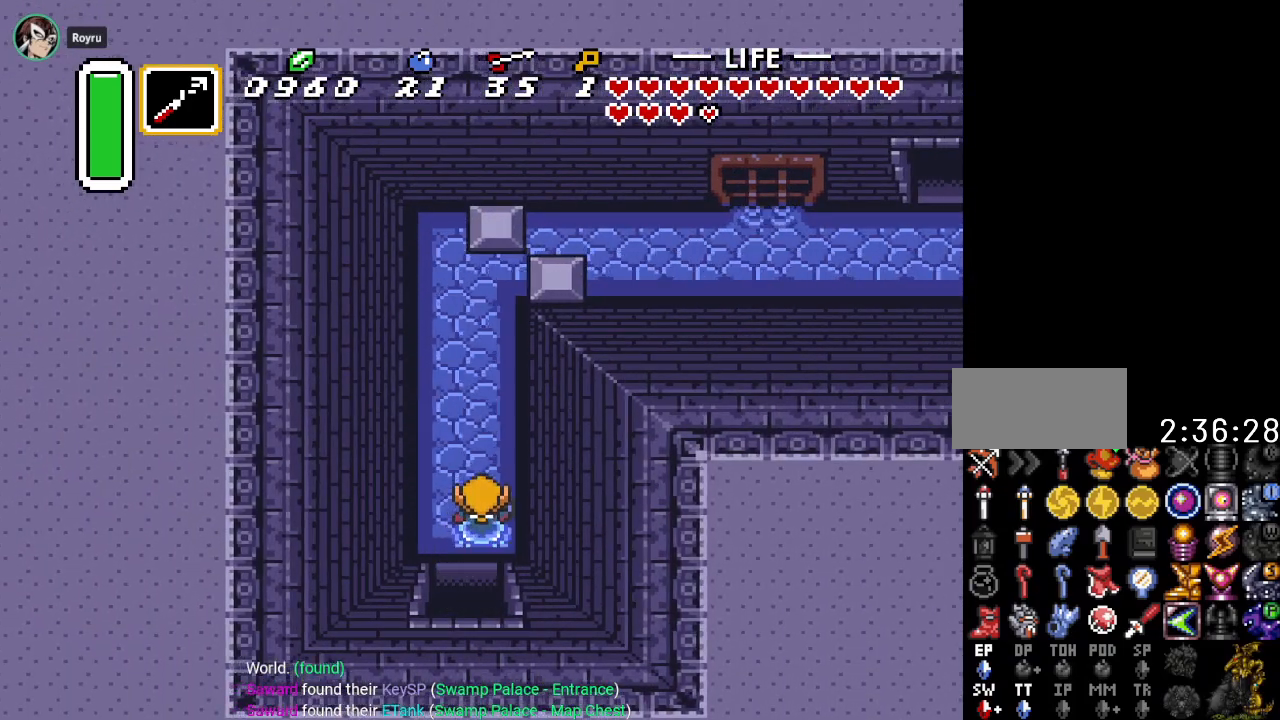
{"buttons": [], "events": [[16, "Y", "down"], [167, "Y", "up"], [233, "DPAD_UP", "up"]]}
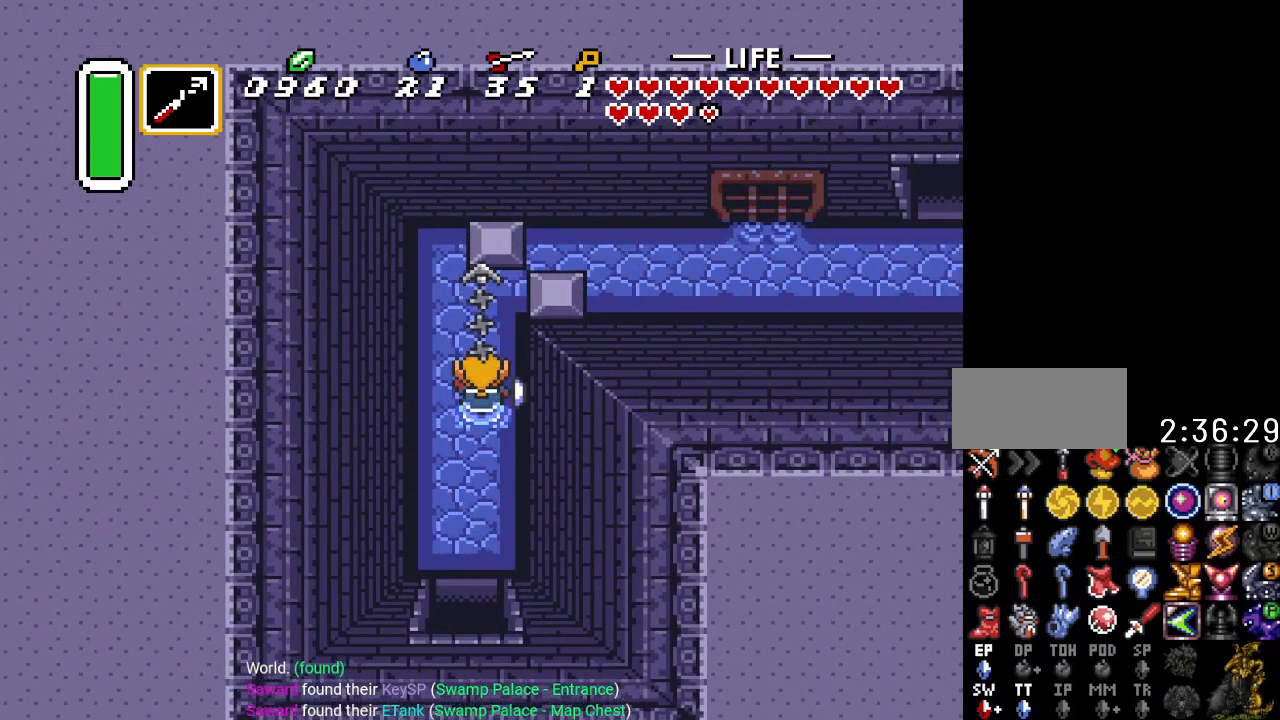
{"buttons": ["DPAD_RIGHT"], "events": [[67, "DPAD_RIGHT", "down"]]}
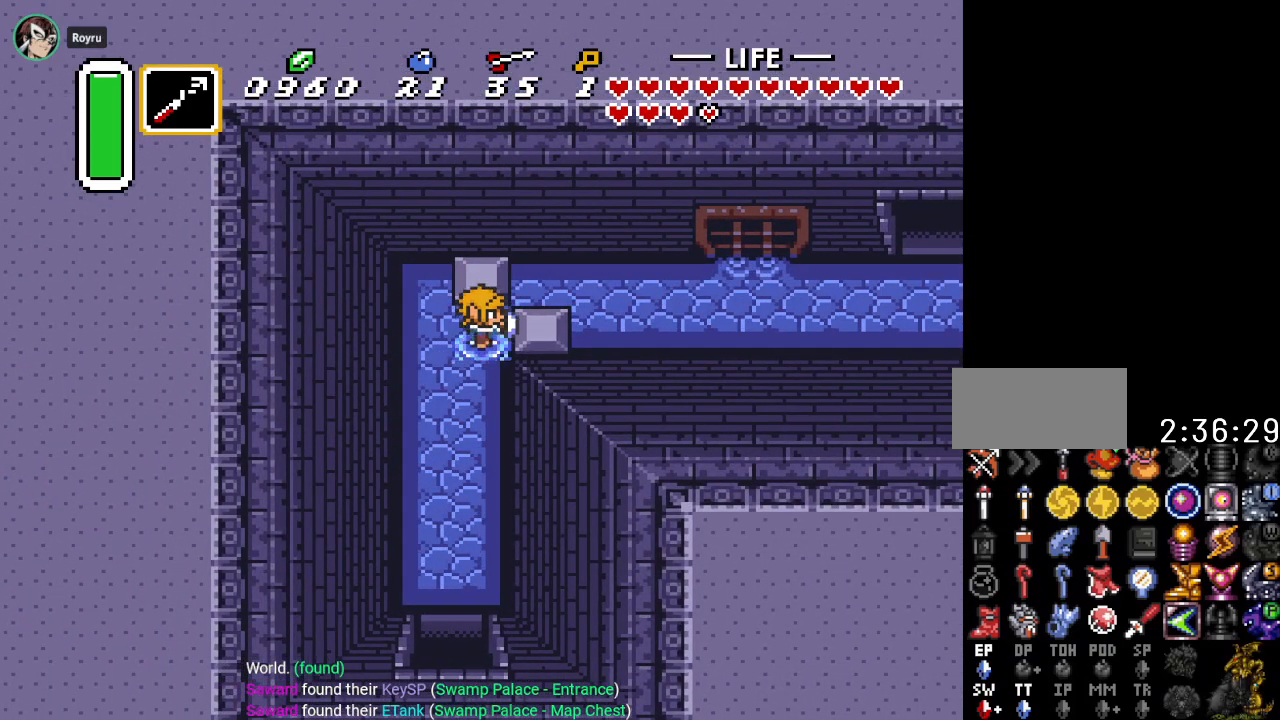
{"buttons": ["DPAD_LEFT"], "events": [[233, "DPAD_RIGHT", "up"], [333, "DPAD_LEFT", "down"]]}
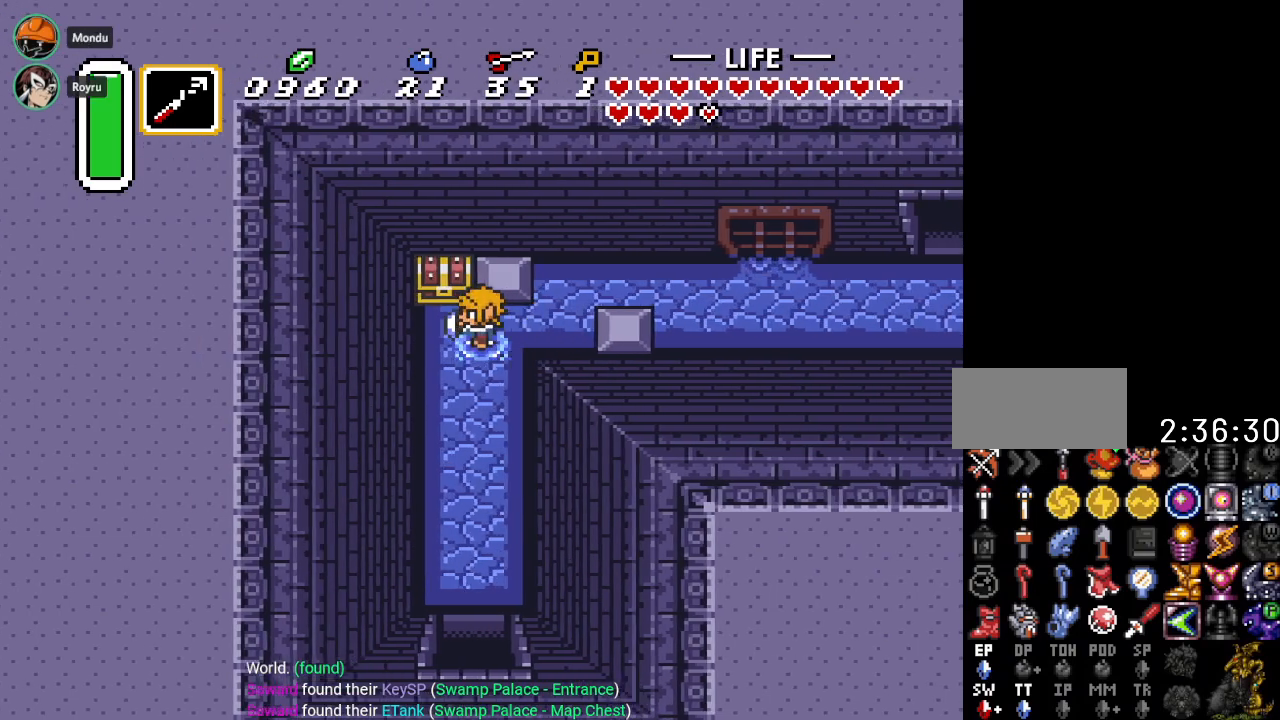
{"buttons": [], "events": [[134, "DPAD_LEFT", "up"], [134, "DPAD_UP", "down"], [200, "A", "down"], [384, "DPAD_UP", "up"], [417, "A", "up"]]}
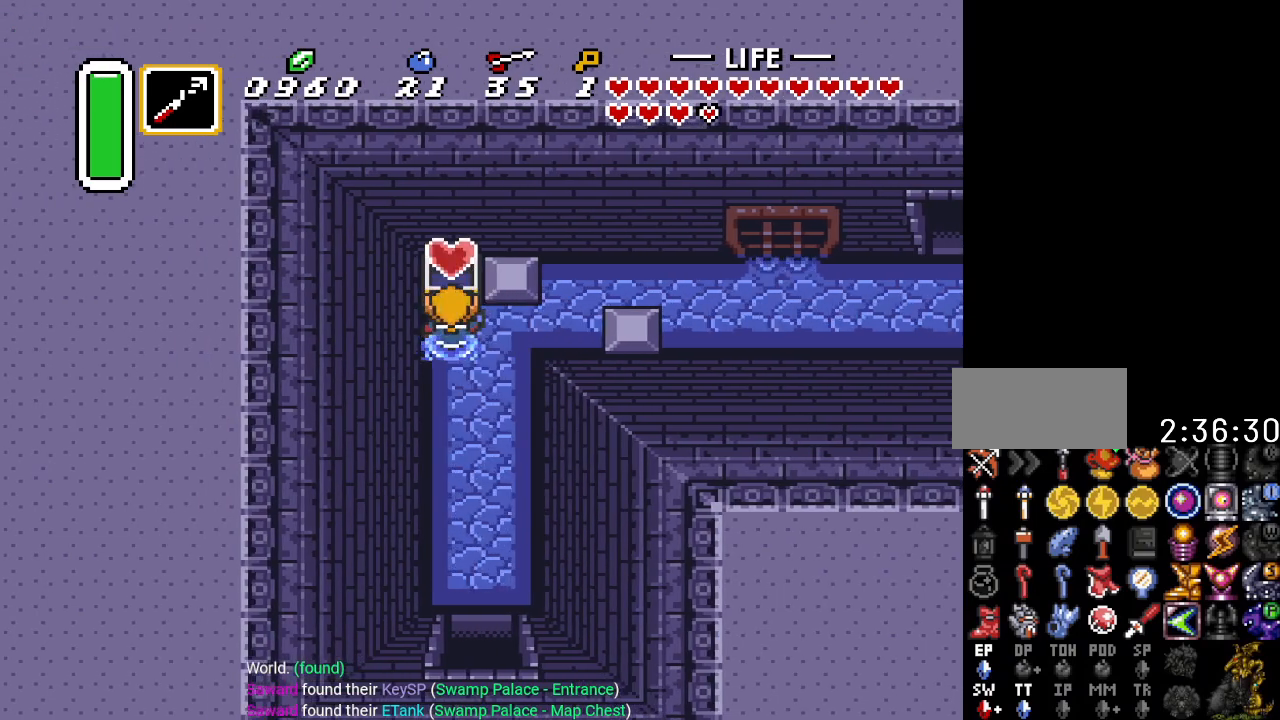
{"buttons": ["DPAD_RIGHT"], "events": [[350, "DPAD_RIGHT", "down"]]}
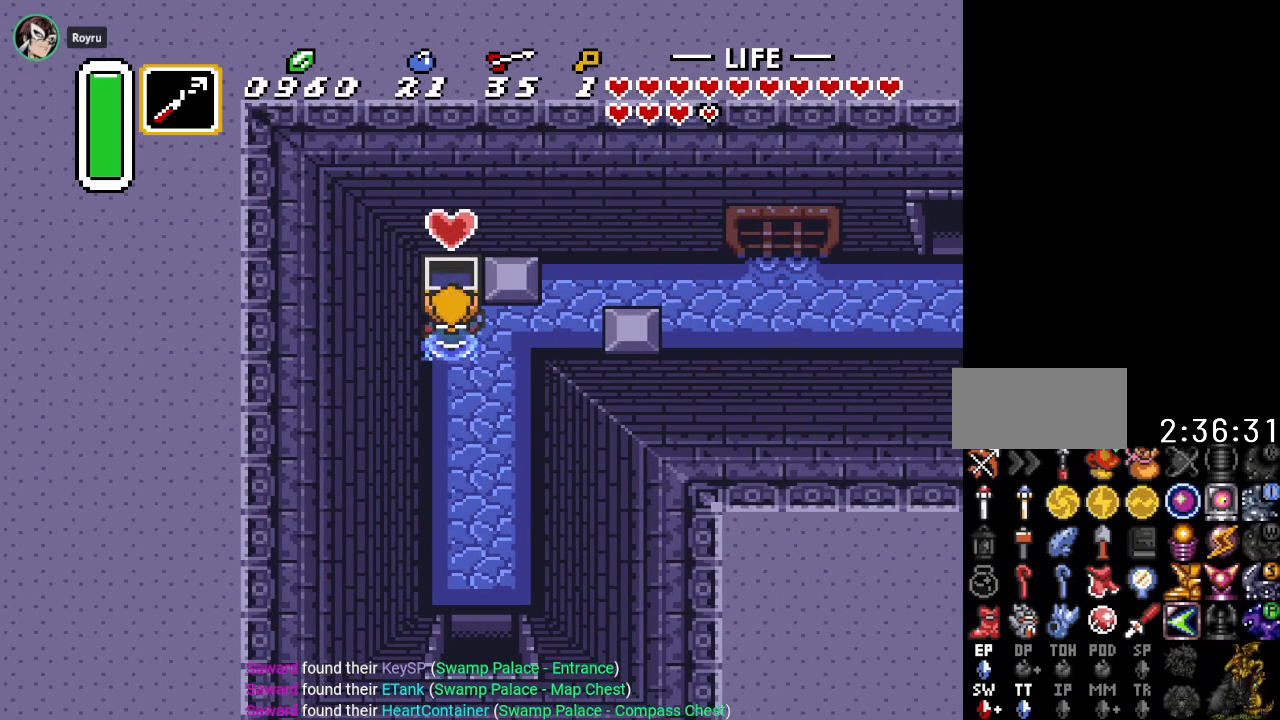
{"buttons": ["DPAD_UP", "DPAD_RIGHT"], "events": [[451, "DPAD_UP", "down"]]}
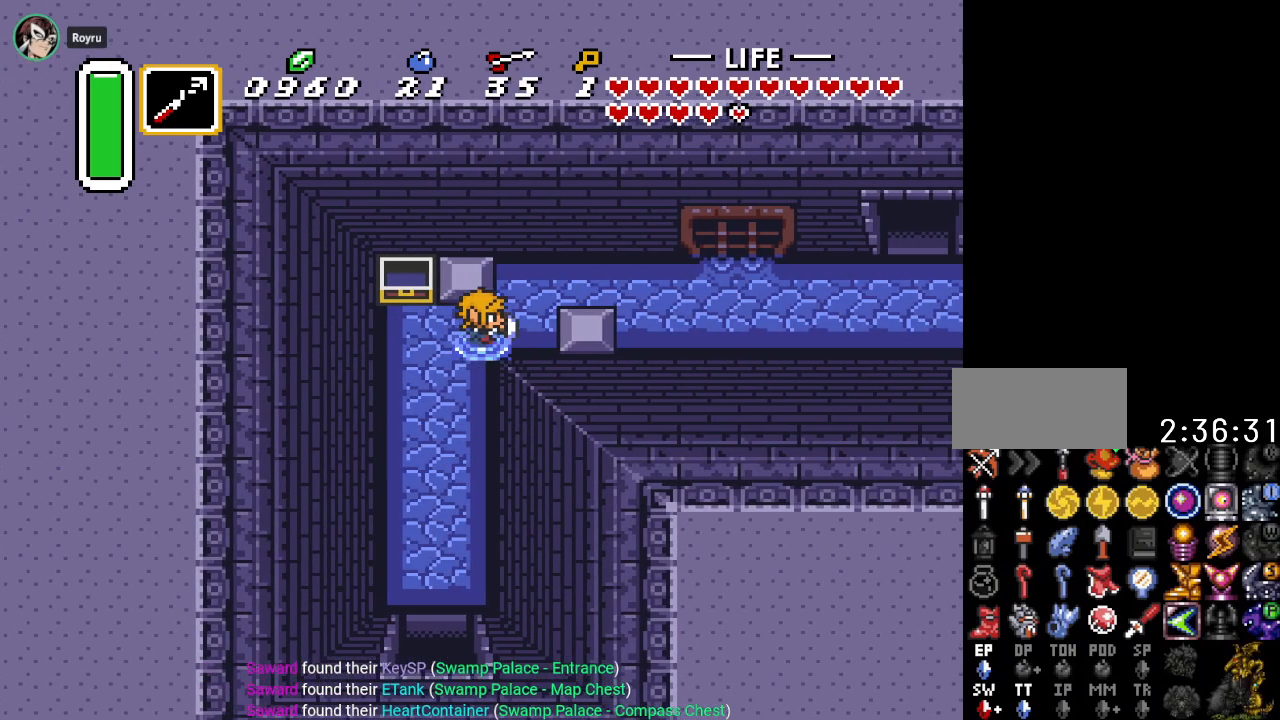
{"buttons": ["DPAD_RIGHT"], "events": [[484, "DPAD_UP", "up"]]}
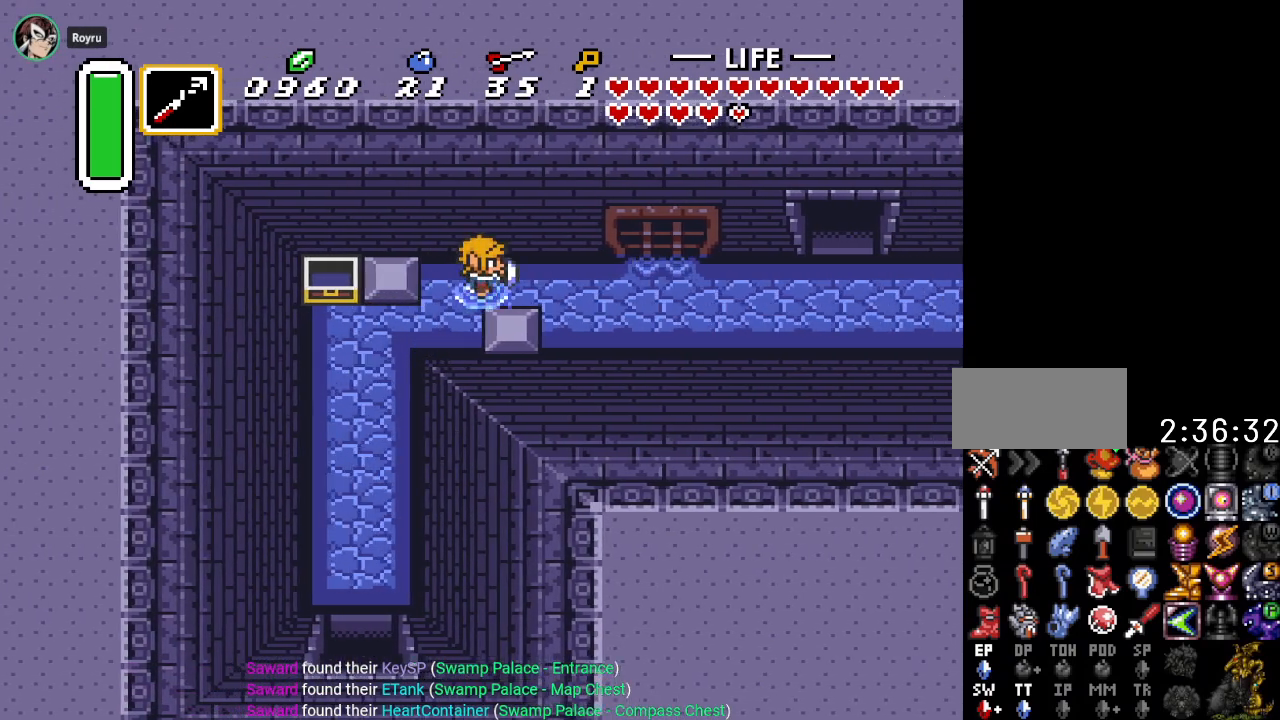
{"buttons": ["A"], "events": [[17, "A", "down"], [267, "DPAD_RIGHT", "up"]]}
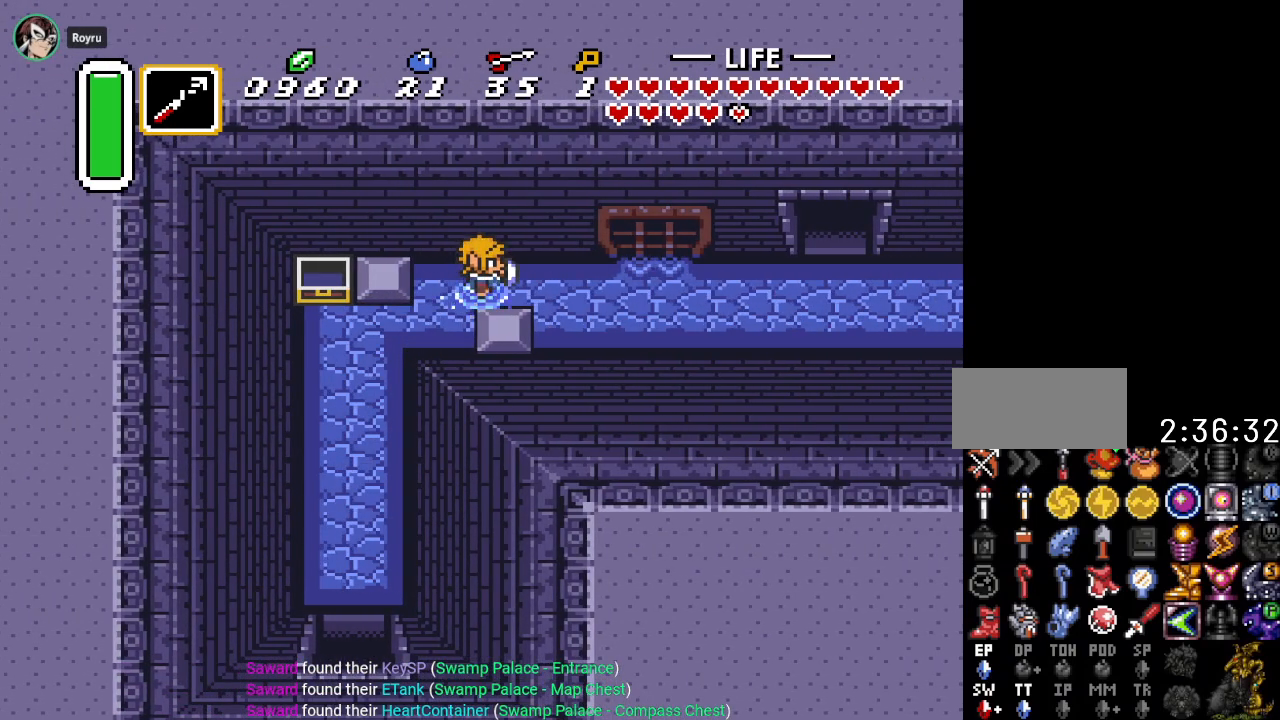
{"buttons": ["DPAD_UP"], "events": [[233, "A", "up"], [500, "DPAD_UP", "down"]]}
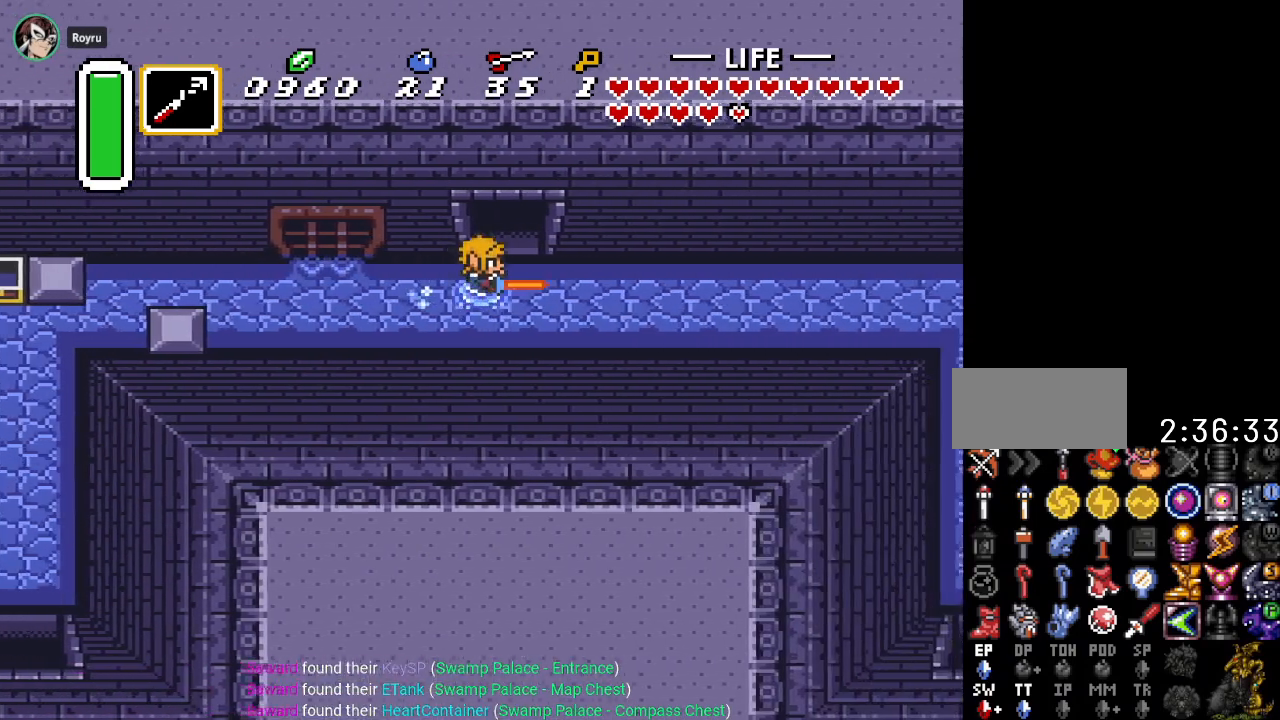
{"buttons": ["DPAD_UP"], "events": []}
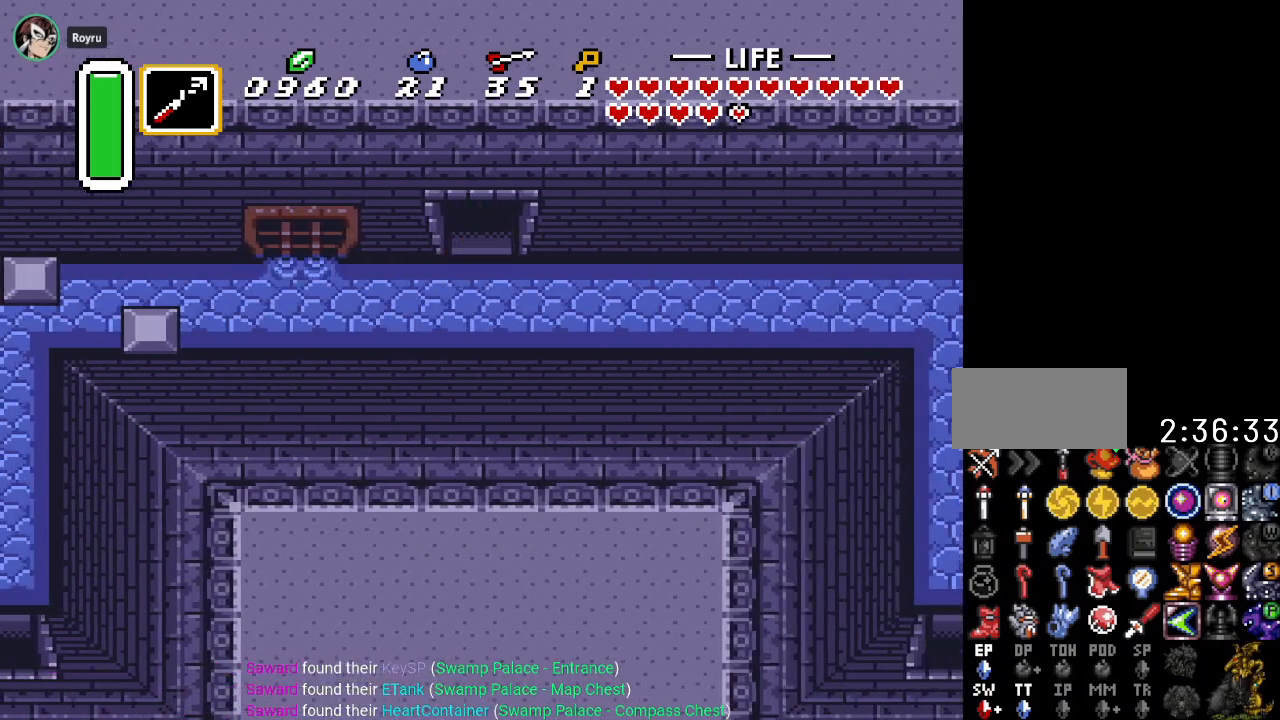
{"buttons": ["DPAD_UP"], "events": []}
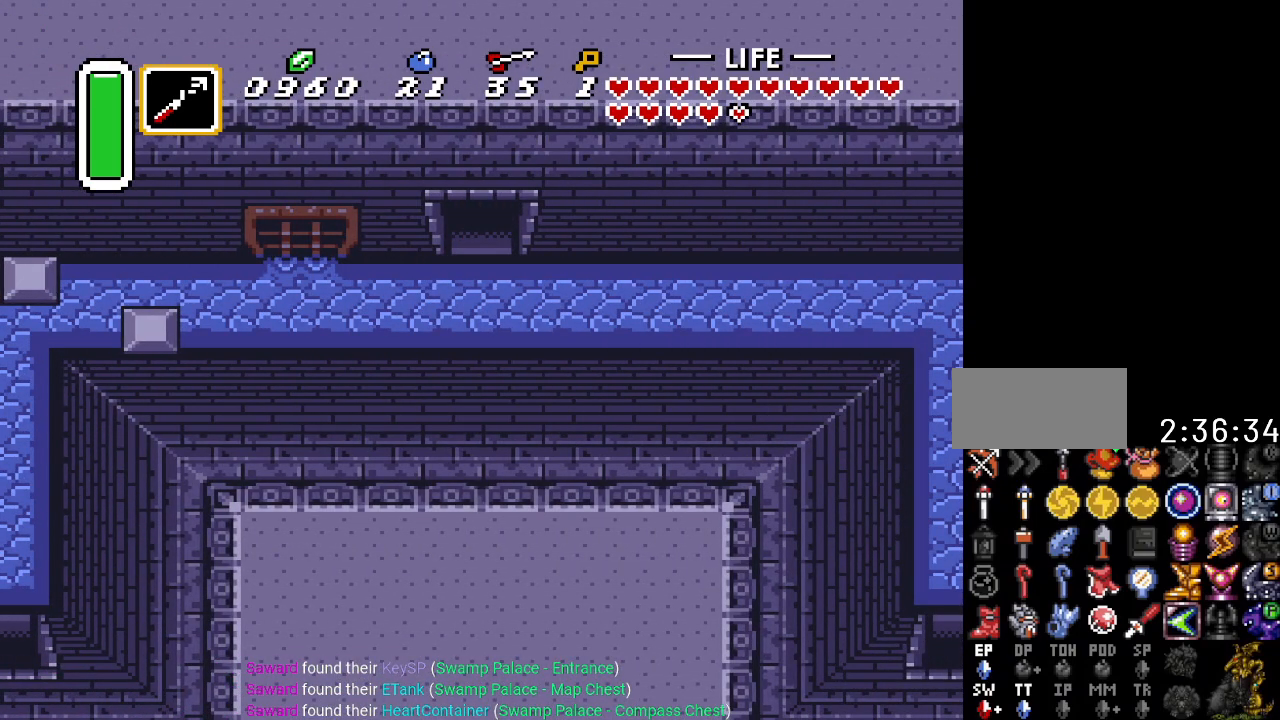
{"buttons": ["DPAD_UP"], "events": []}
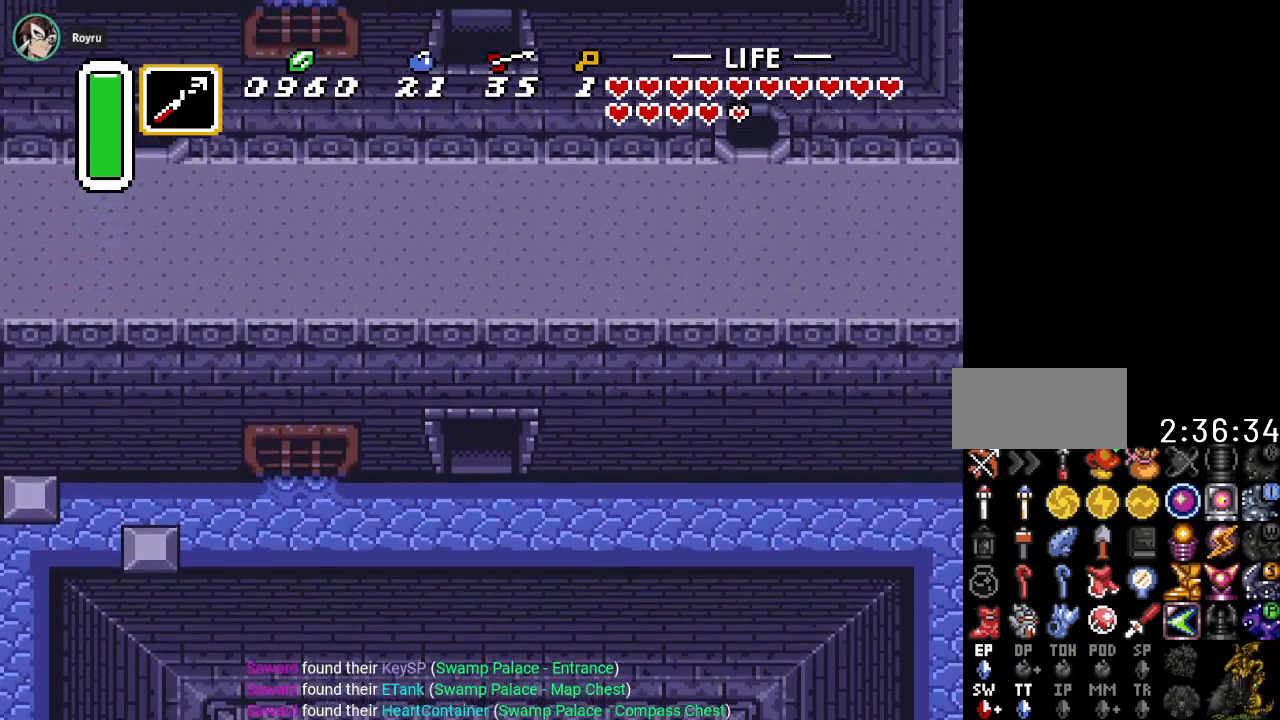
{"buttons": ["DPAD_UP"], "events": []}
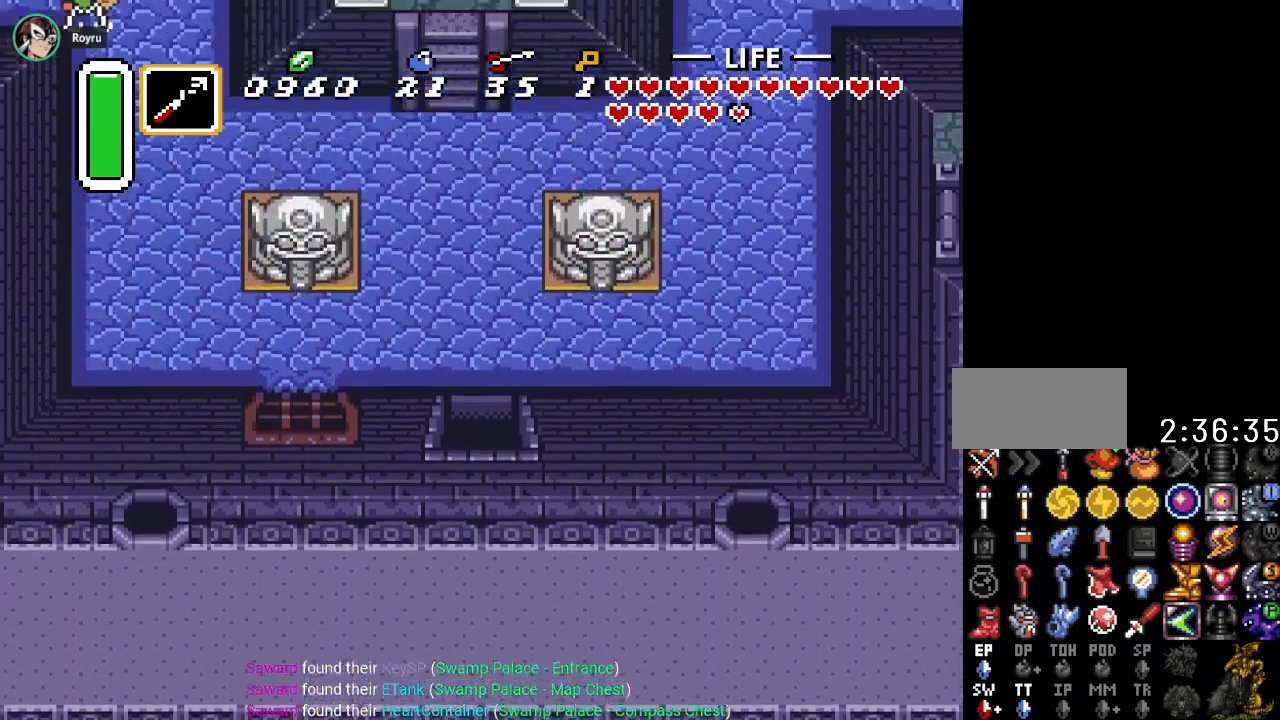
{"buttons": ["DPAD_UP"], "events": []}
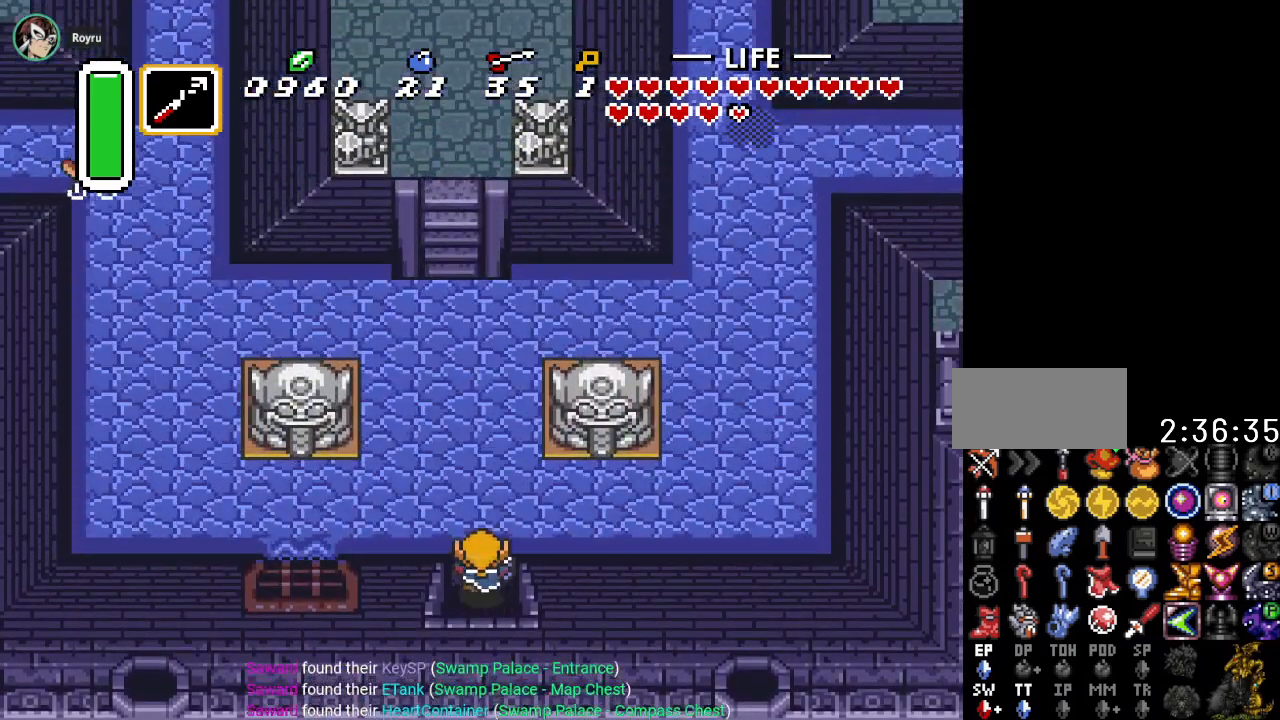
{"buttons": ["DPAD_UP"], "events": [[50, "DPAD_LEFT", "down"], [267, "DPAD_LEFT", "up"]]}
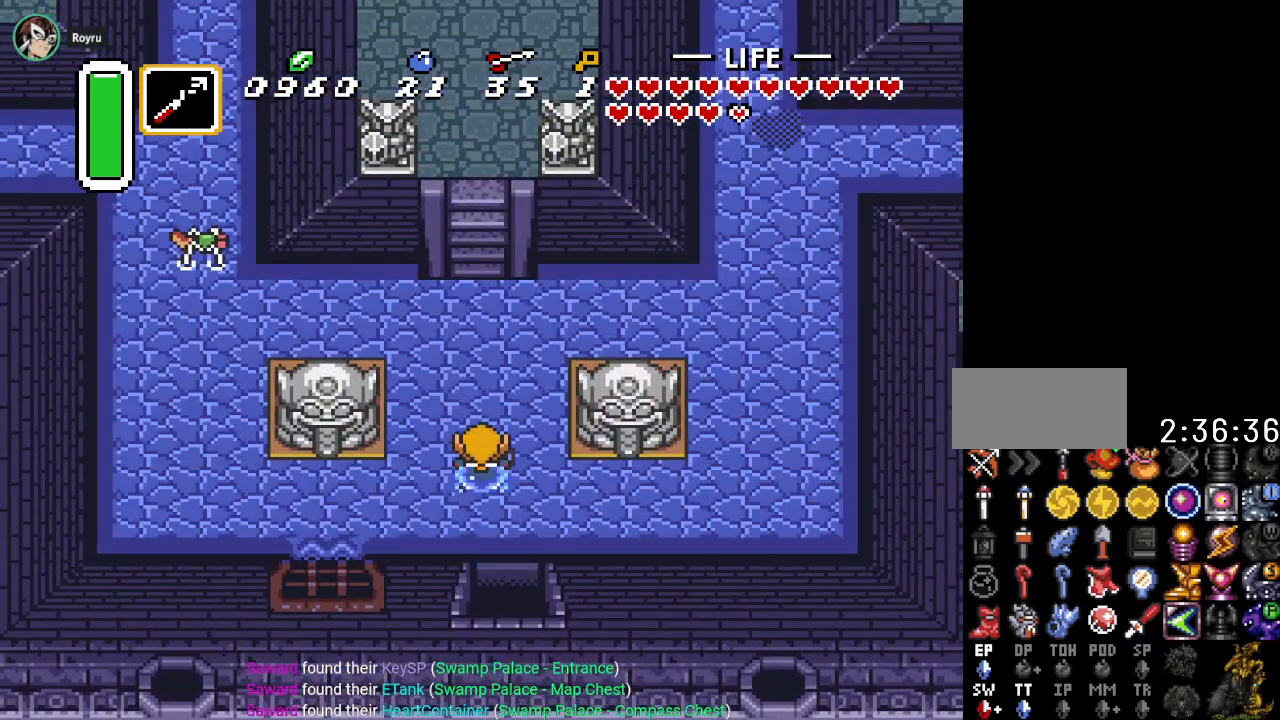
{"buttons": ["DPAD_UP"], "events": [[150, "DPAD_LEFT", "down"], [401, "DPAD_LEFT", "up"]]}
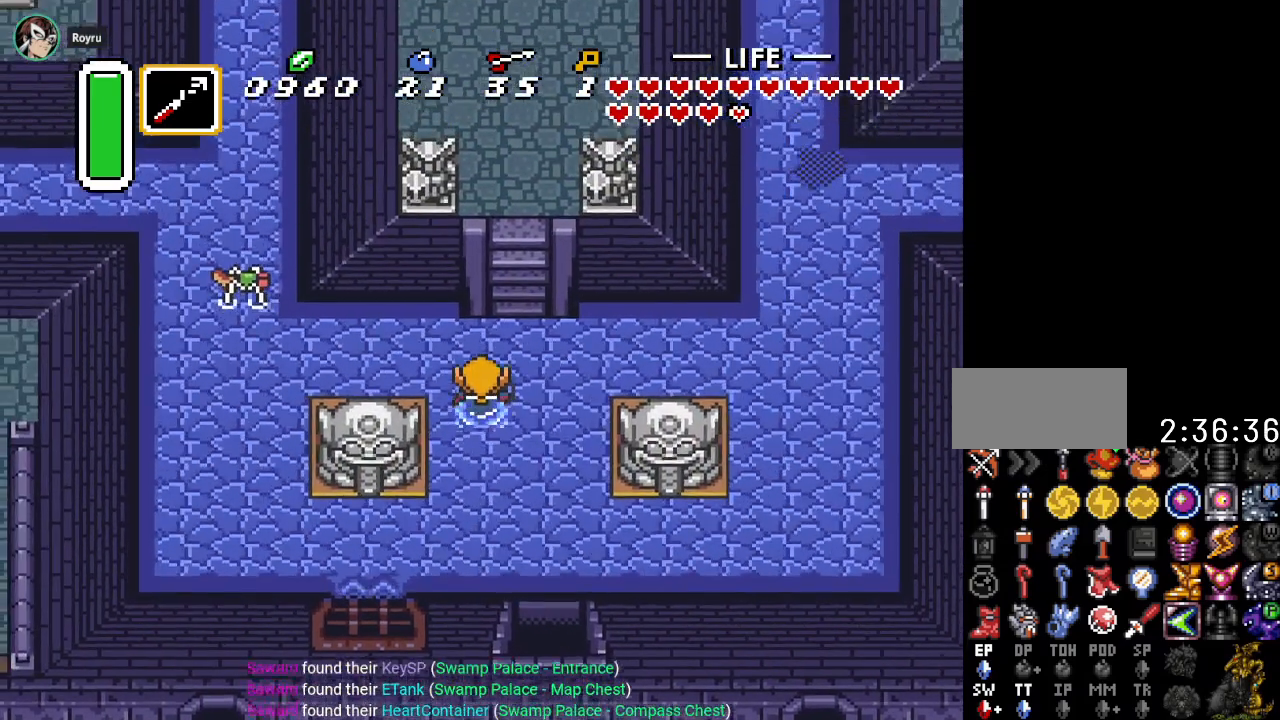
{"buttons": ["B", "DPAD_LEFT"], "events": [[50, "DPAD_LEFT", "down"], [400, "DPAD_UP", "up"], [484, "B", "down"]]}
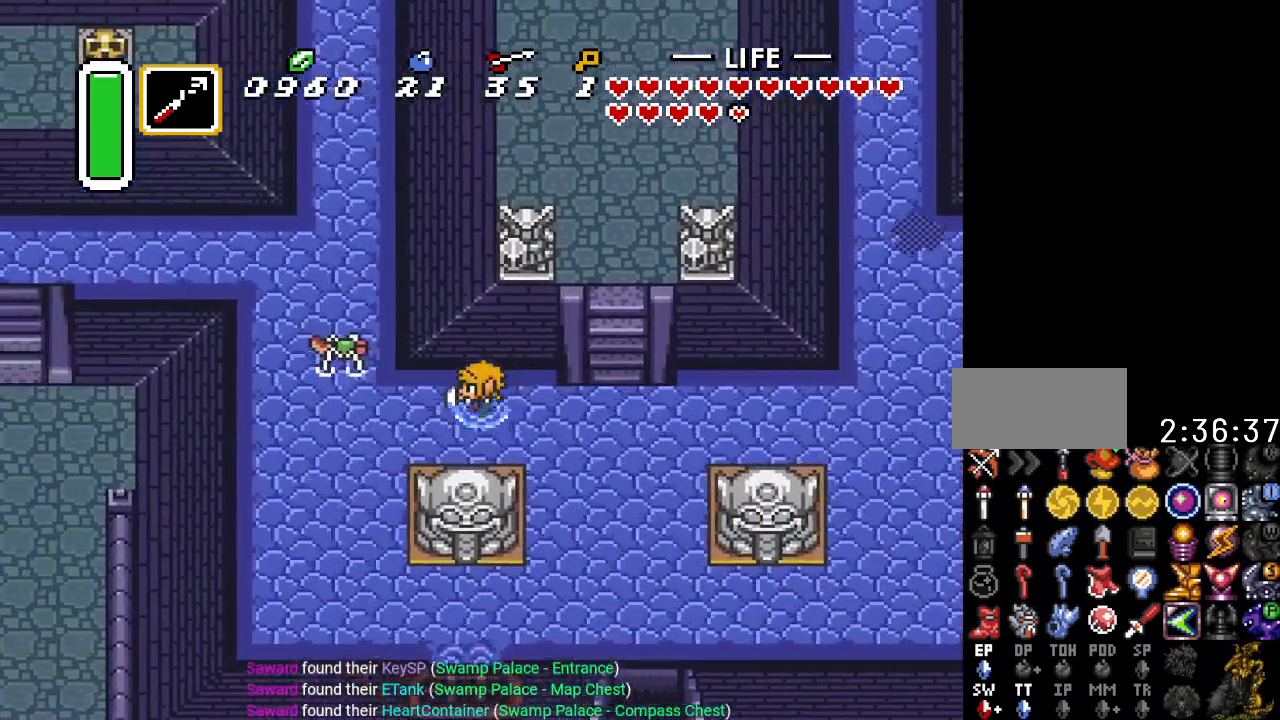
{"buttons": ["B", "DPAD_LEFT"], "events": [[217, "B", "up"], [401, "B", "down"]]}